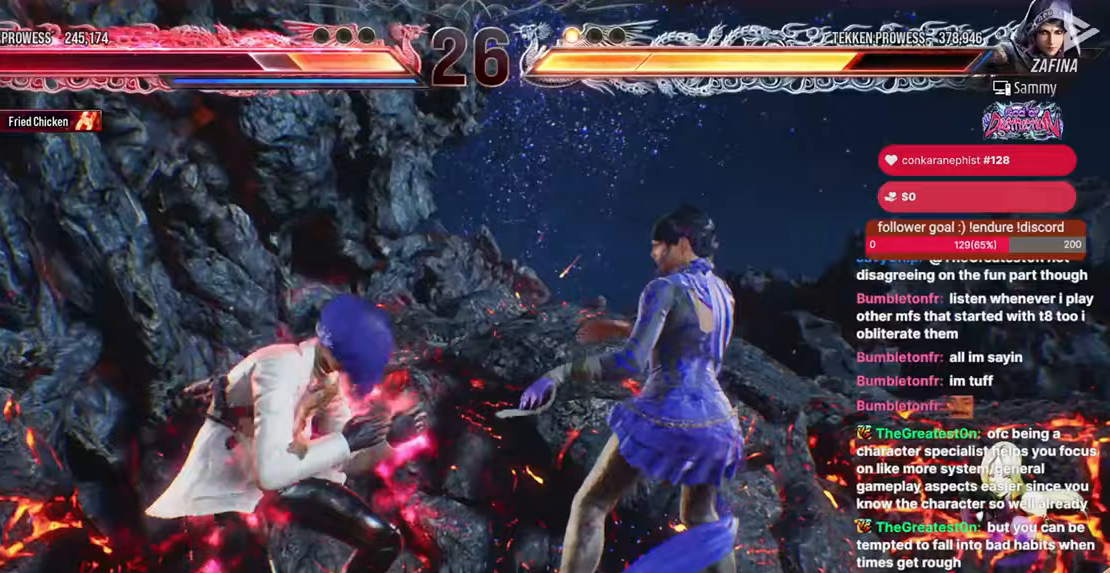
Gameplay with a controller (arcade stick); each line is a JSON object with the inputs held at the frame after it. "events" lists button and stick changes between this image and that frame as [ms after this image, input, new state], when the widget could be followed in between. Not read: HOME L3 R3.
{"buttons": [], "events": [[117, "DPAD_DOWN", "down"], [133, "CIRCLE", "down"], [133, "TRIANGLE", "down"], [283, "CIRCLE", "up"], [283, "DPAD_DOWN", "up"], [283, "DPAD_RIGHT", "up"], [283, "TRIANGLE", "up"]]}
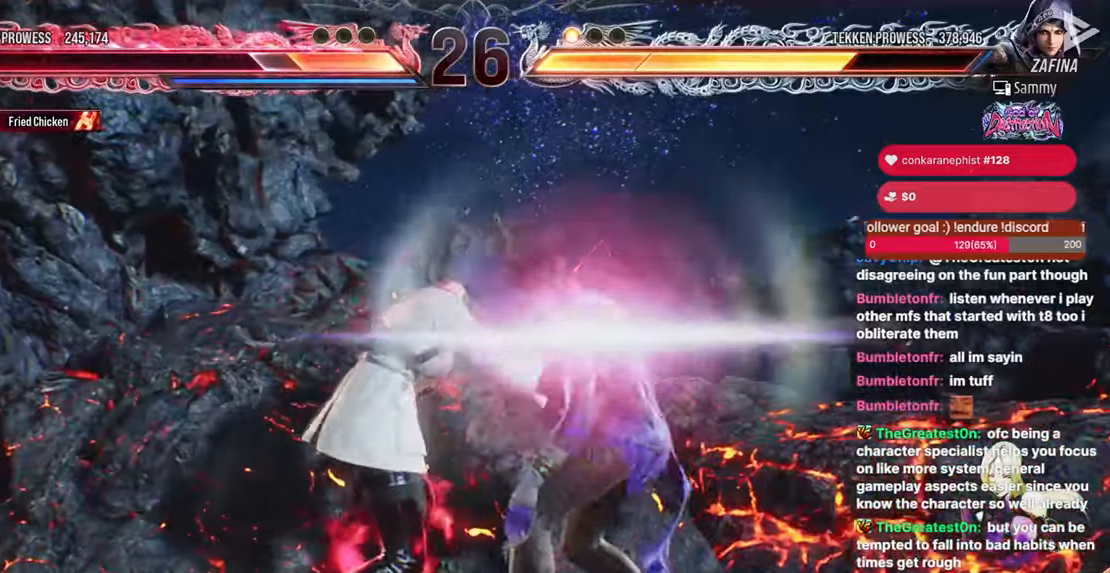
{"buttons": [], "events": []}
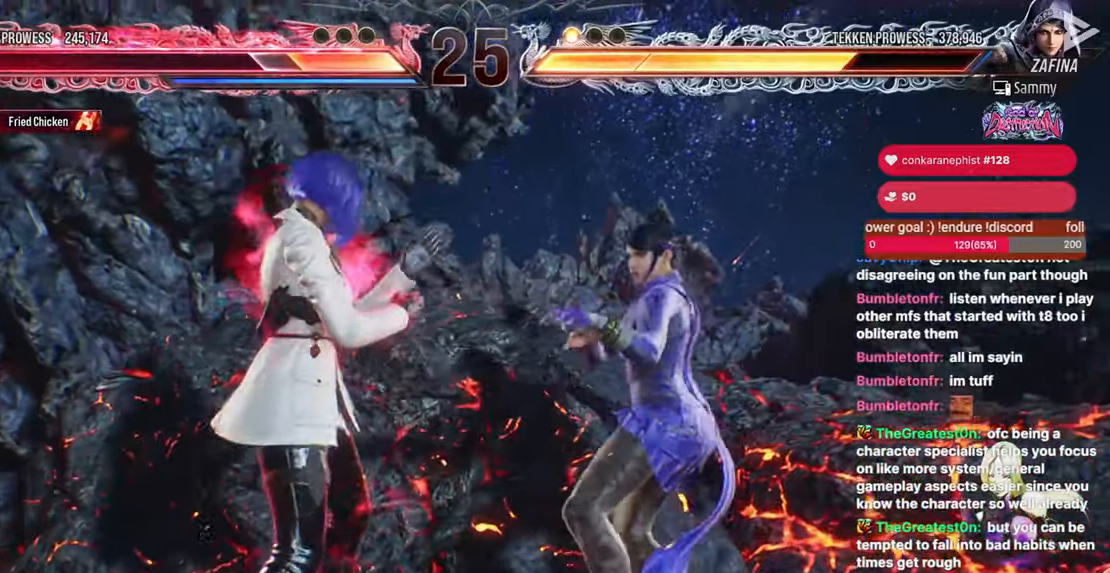
{"buttons": ["DPAD_LEFT"], "events": [[33, "DPAD_LEFT", "down"], [150, "DPAD_LEFT", "up"], [200, "DPAD_LEFT", "down"]]}
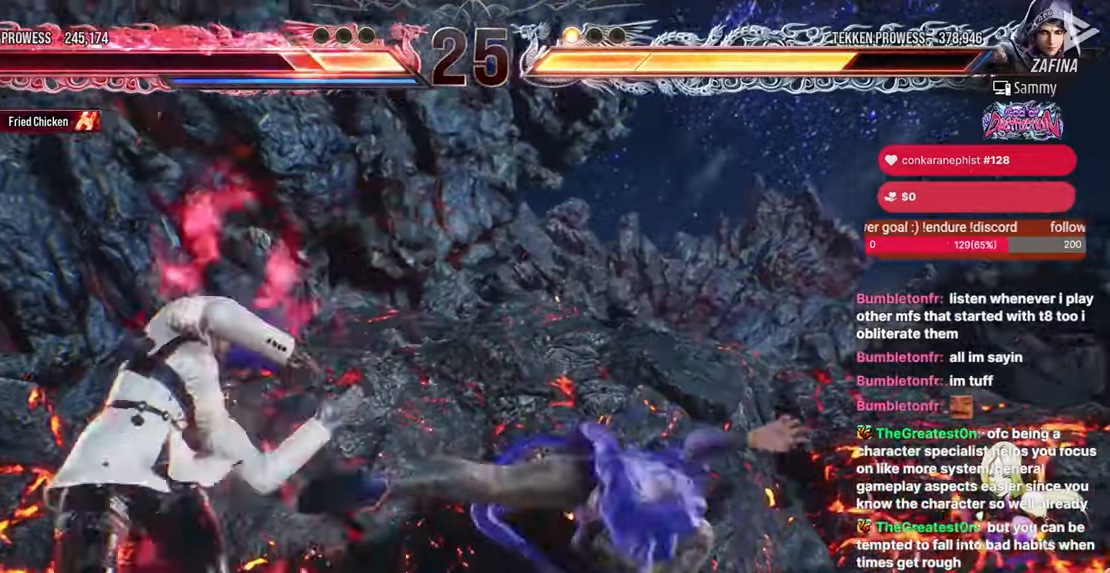
{"buttons": ["DPAD_RIGHT"], "events": [[67, "TRIANGLE", "down"], [100, "TRIANGLE", "up"], [233, "DPAD_LEFT", "up"], [350, "DPAD_RIGHT", "down"], [367, "DPAD_RIGHT", "up"], [433, "DPAD_RIGHT", "down"]]}
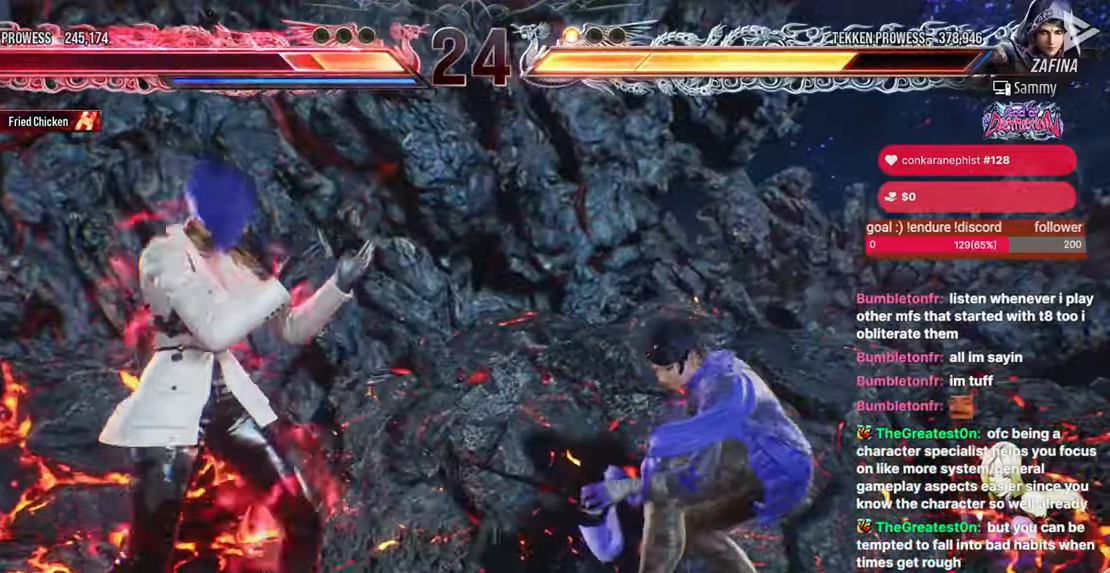
{"buttons": ["TRIANGLE"], "events": [[50, "DPAD_LEFT", "down"], [50, "DPAD_RIGHT", "up"], [83, "TRIANGLE", "down"], [133, "TRIANGLE", "up"], [200, "TRIANGLE", "down"], [350, "TRIANGLE", "up"], [400, "TRIANGLE", "down"], [450, "TRIANGLE", "up"], [500, "DPAD_LEFT", "up"], [500, "TRIANGLE", "down"]]}
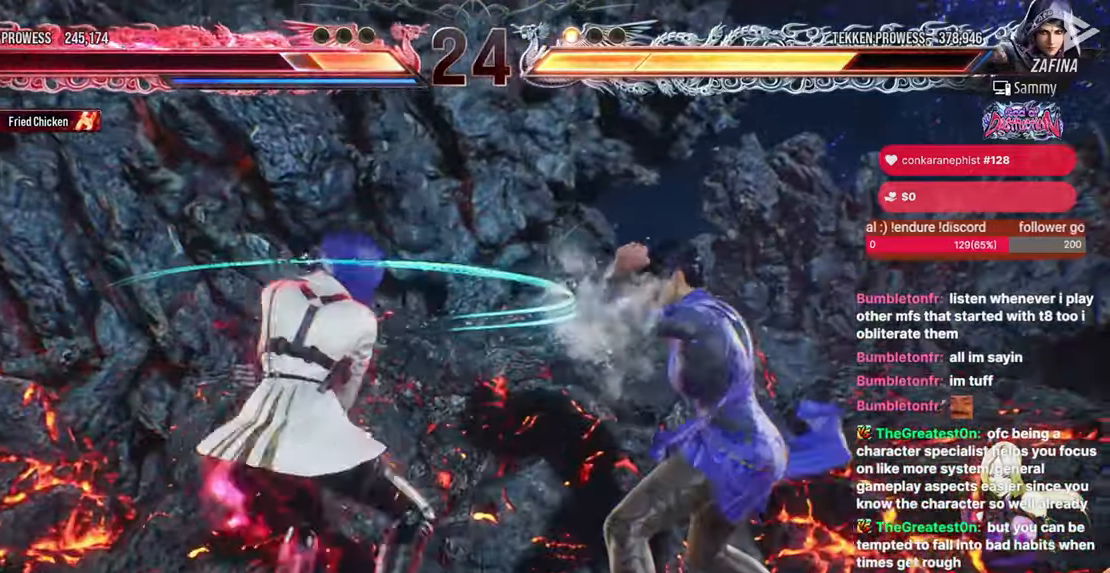
{"buttons": [], "events": [[67, "TRIANGLE", "up"], [117, "TRIANGLE", "down"], [183, "TRIANGLE", "up"]]}
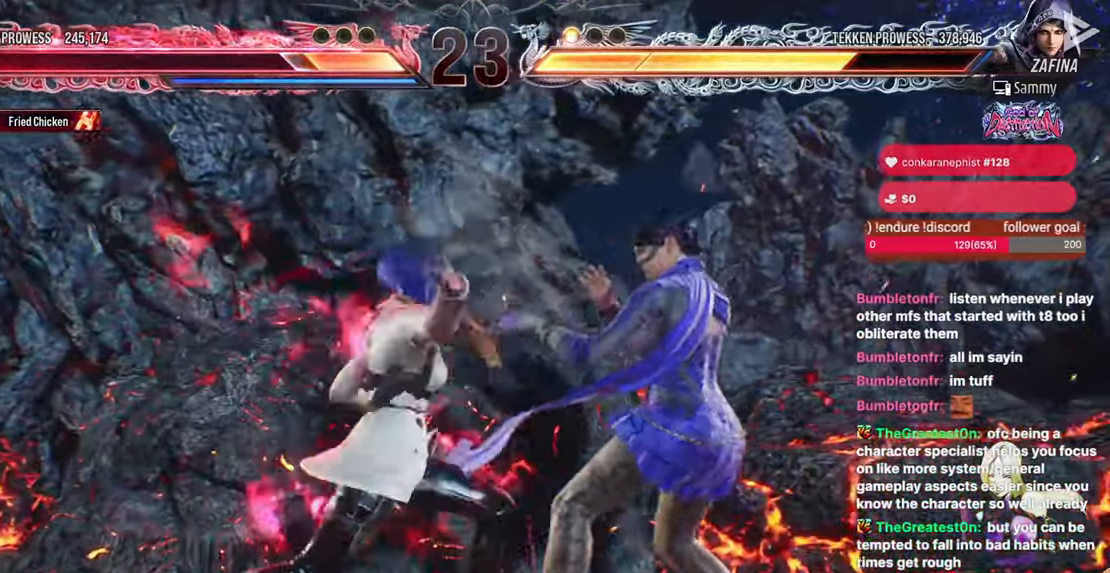
{"buttons": ["DPAD_LEFT"], "events": [[400, "DPAD_LEFT", "down"], [417, "DPAD_DOWN", "down"], [467, "DPAD_DOWN", "up"]]}
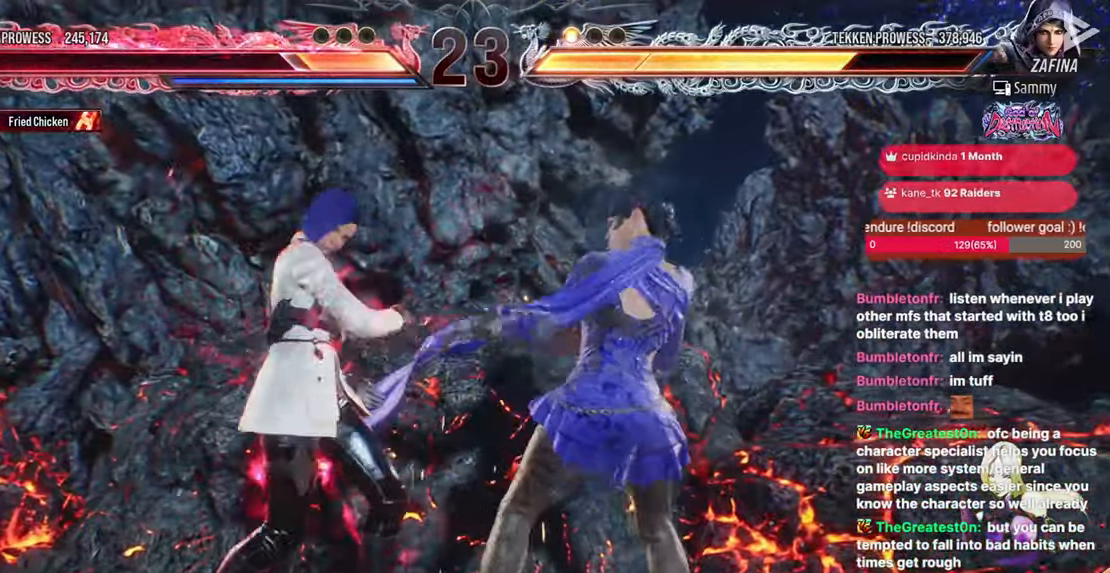
{"buttons": ["DPAD_LEFT"], "events": [[50, "CIRCLE", "down"], [50, "TRIANGLE", "down"], [217, "CIRCLE", "up"], [217, "TRIANGLE", "up"]]}
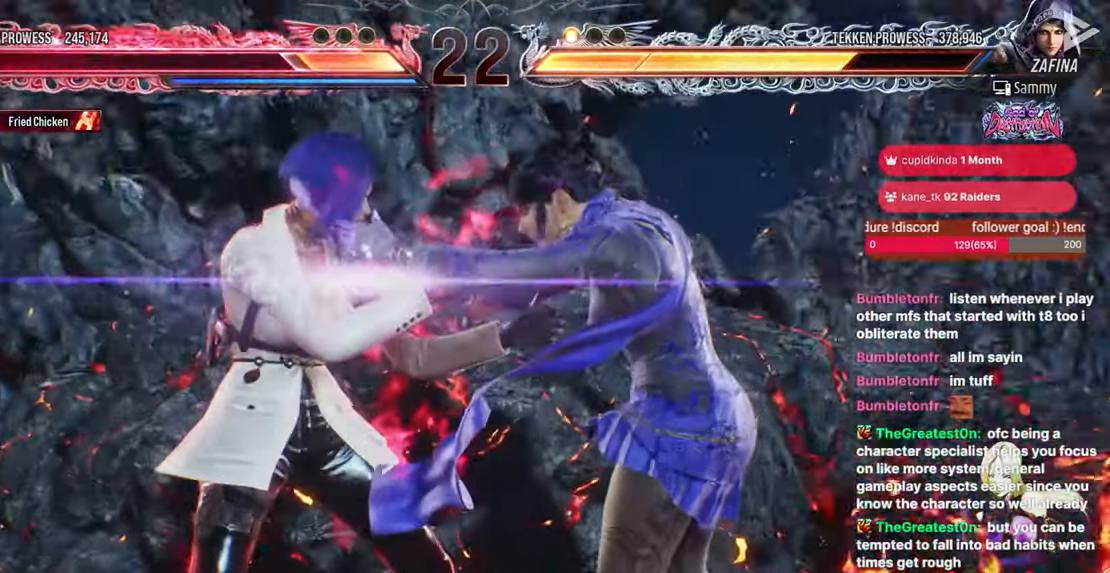
{"buttons": ["SQUARE", "TRIANGLE", "DPAD_LEFT"]}
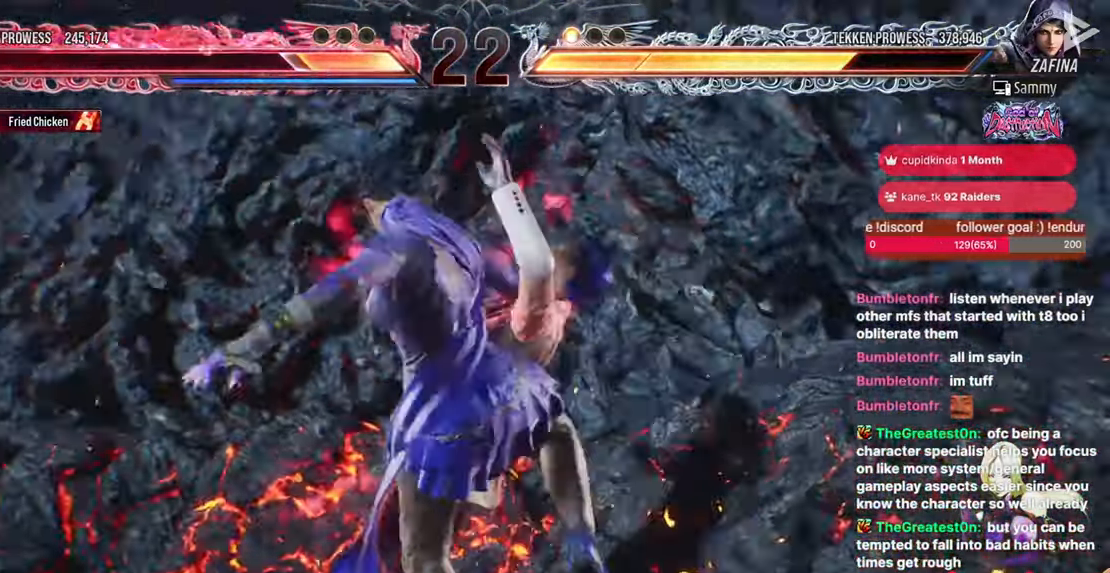
{"buttons": ["SQUARE", "TRIANGLE"], "events": [[100, "DPAD_LEFT", "up"]]}
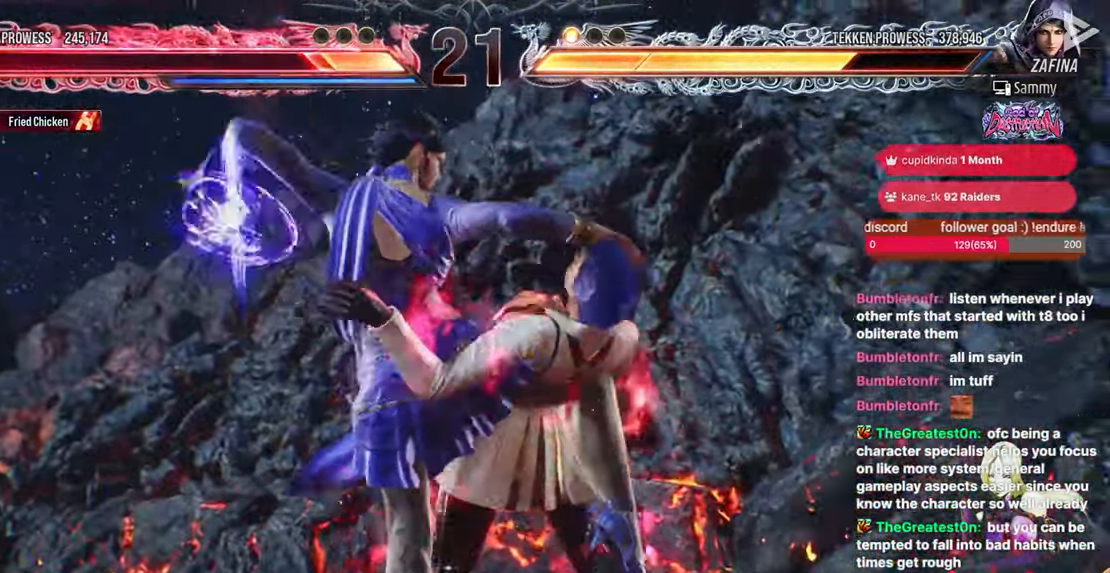
{"buttons": ["SQUARE", "TRIANGLE"], "events": []}
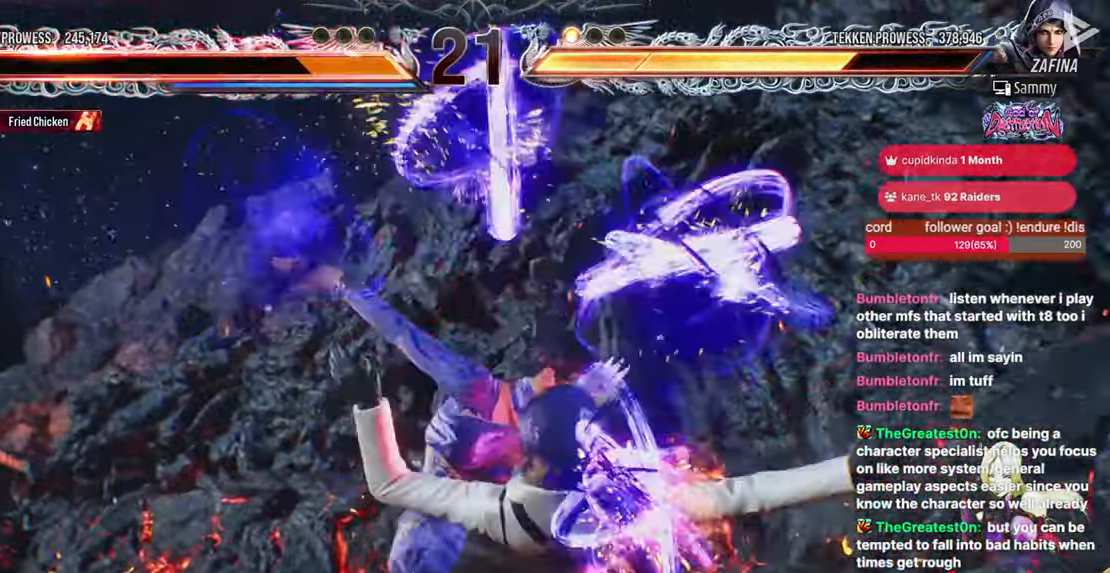
{"buttons": [], "events": [[83, "SQUARE", "up"], [117, "TRIANGLE", "up"]]}
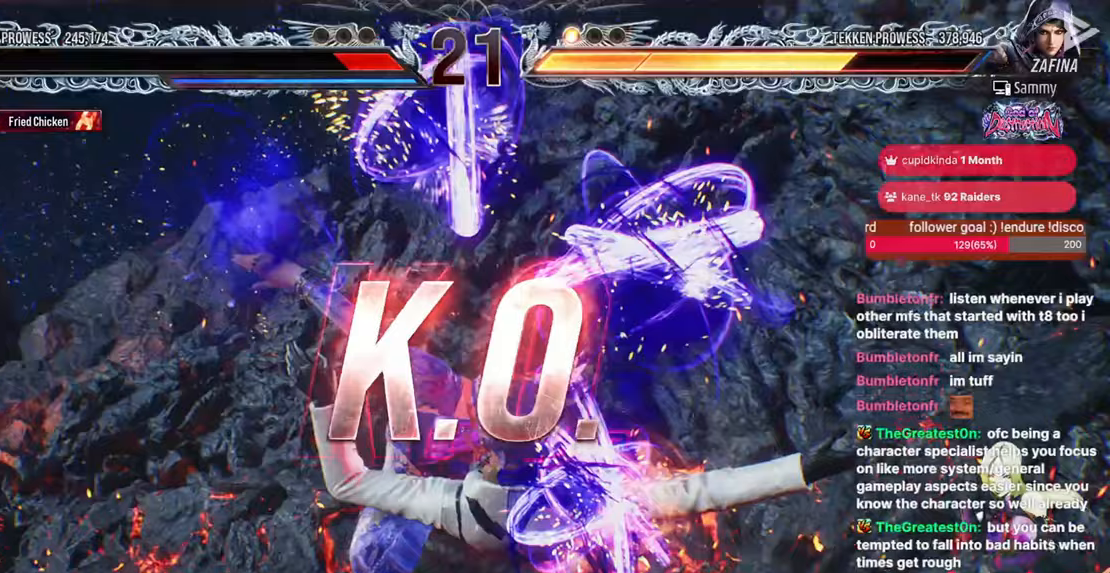
{"buttons": [], "events": [[267, "START", "down"], [417, "START", "up"]]}
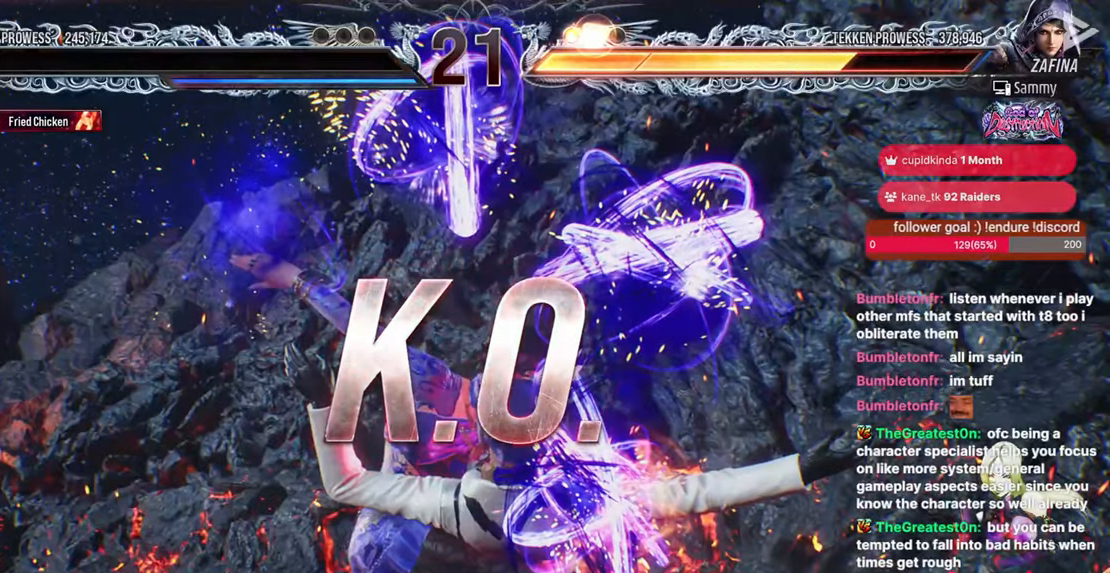
{"buttons": [], "events": [[33, "START", "down"], [183, "START", "up"], [300, "START", "down"], [450, "START", "up"]]}
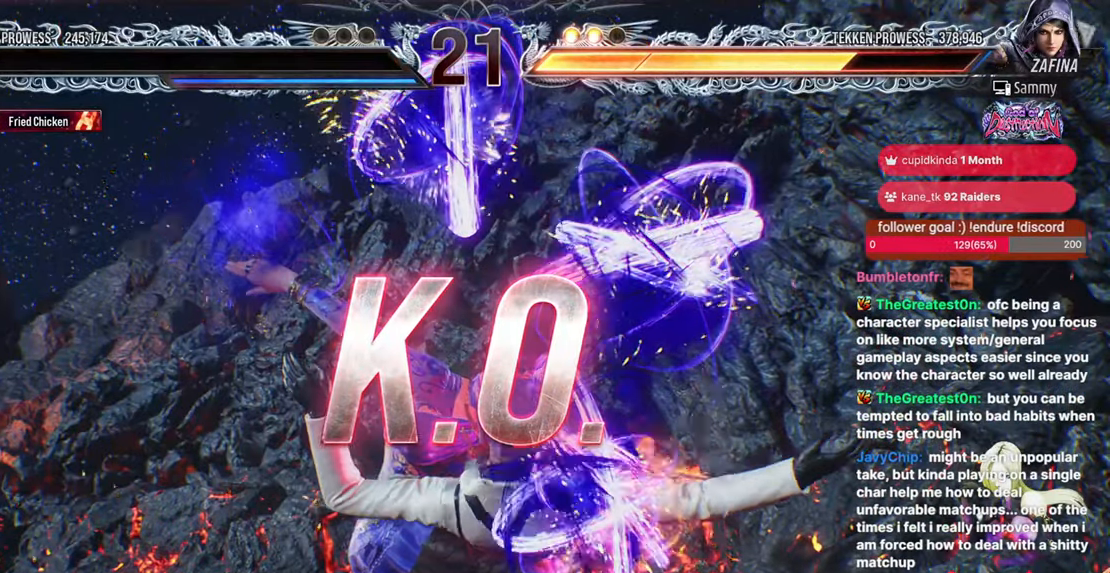
{"buttons": ["START"], "events": [[83, "START", "down"], [233, "START", "up"], [383, "START", "down"]]}
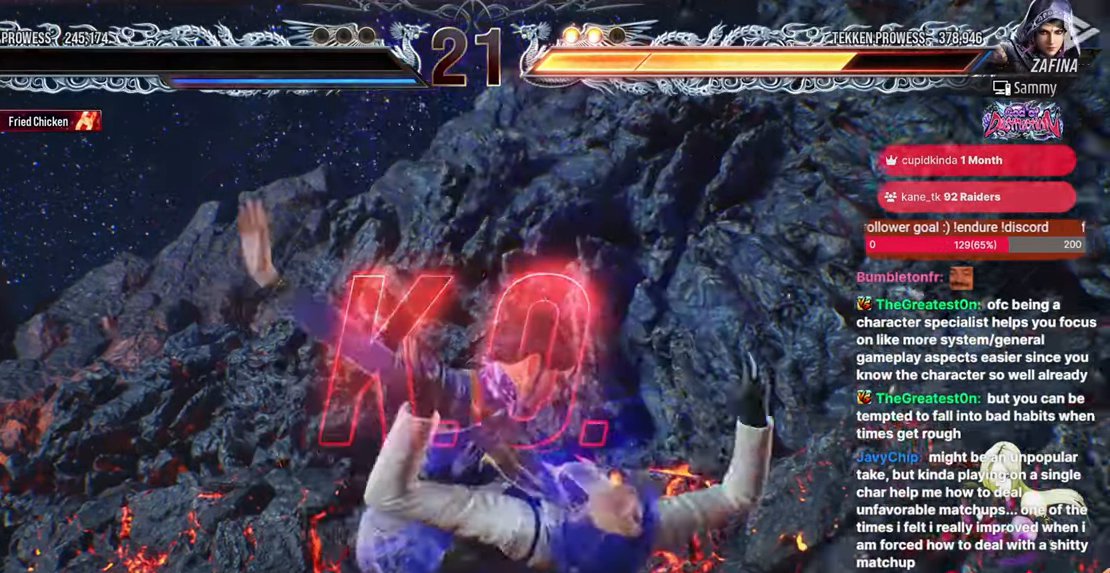
{"buttons": [], "events": [[33, "START", "up"], [150, "START", "down"], [300, "START", "up"], [383, "START", "down"], [500, "START", "up"]]}
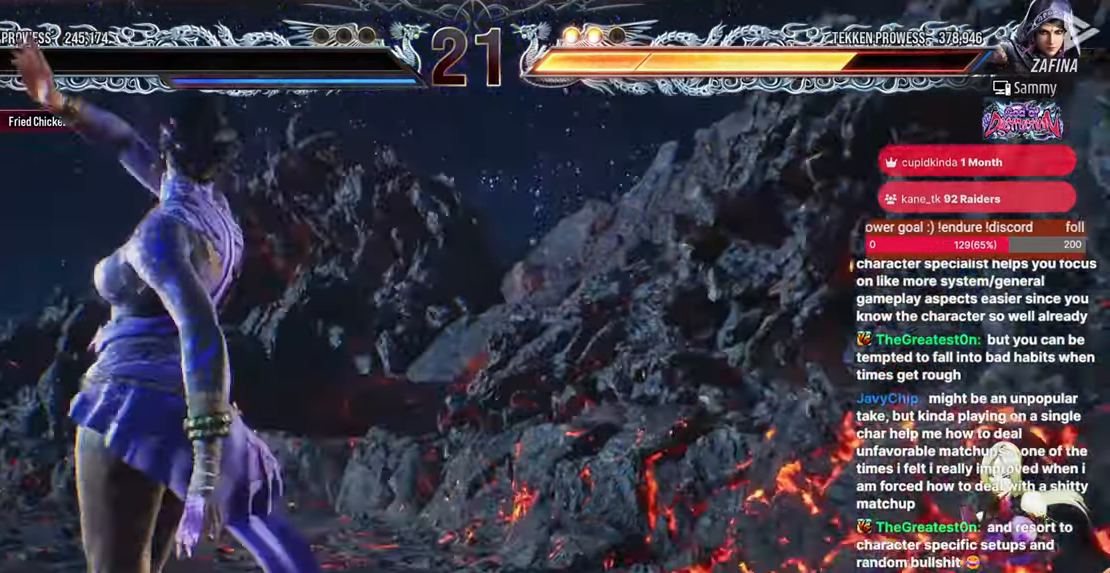
{"buttons": [], "events": [[100, "START", "down"], [200, "START", "up"], [317, "START", "down"], [467, "START", "up"]]}
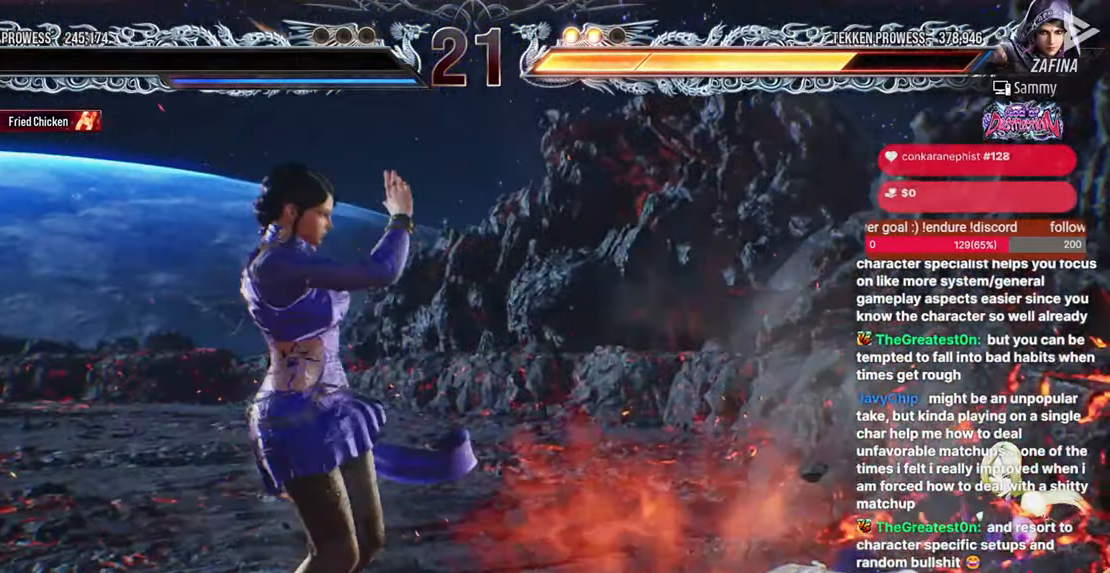
{"buttons": [], "events": [[67, "START", "down"], [200, "START", "up"], [283, "START", "down"], [400, "START", "up"]]}
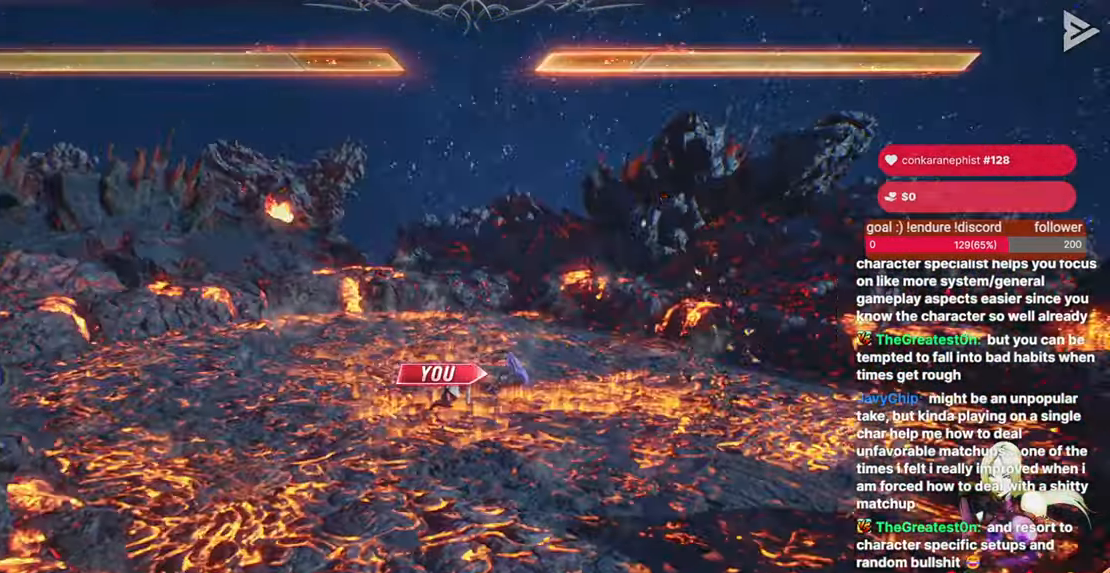
{"buttons": [], "events": [[17, "START", "down"], [150, "START", "up"], [250, "START", "down"], [400, "START", "up"]]}
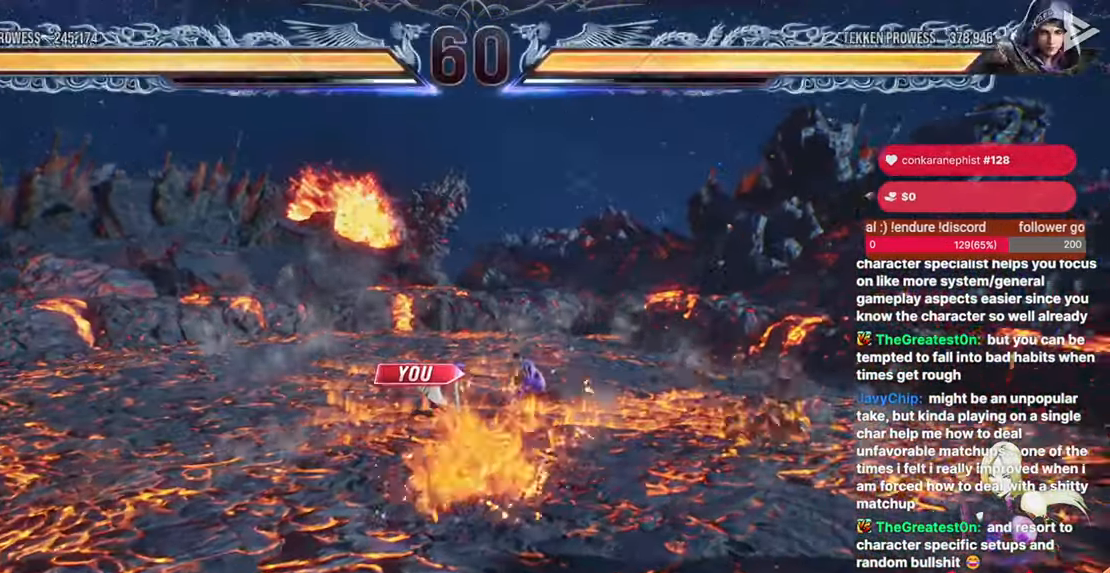
{"buttons": ["START"], "events": [[50, "START", "down"], [167, "START", "up"], [250, "START", "down"], [367, "START", "up"], [467, "START", "down"]]}
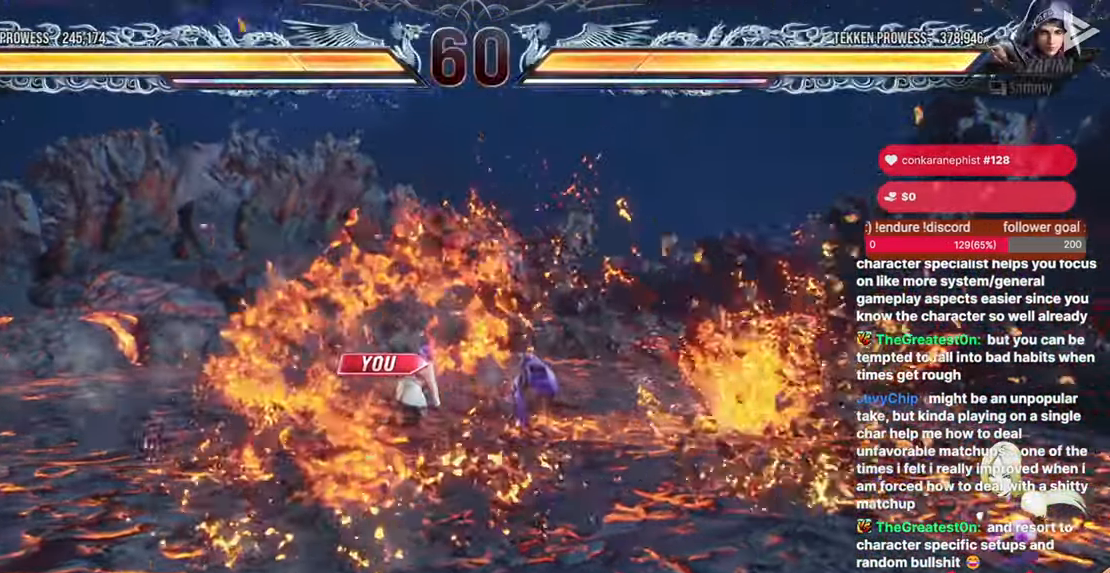
{"buttons": [], "events": [[67, "START", "up"], [150, "START", "down"], [267, "START", "up"], [333, "START", "down"], [450, "START", "up"]]}
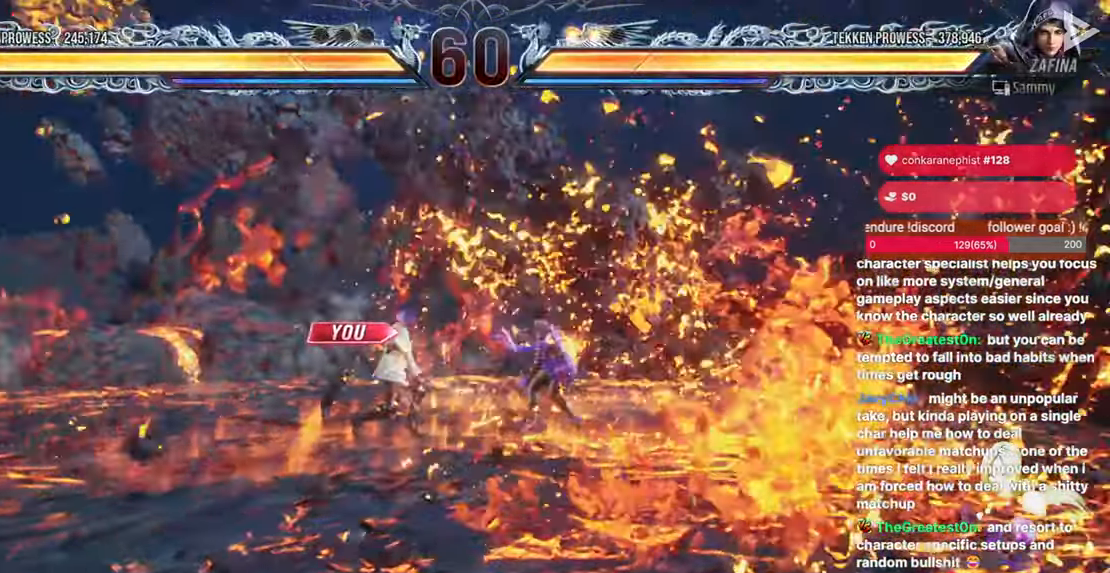
{"buttons": ["START"], "events": [[33, "START", "down"], [133, "START", "up"], [233, "START", "down"], [367, "START", "up"], [467, "START", "down"]]}
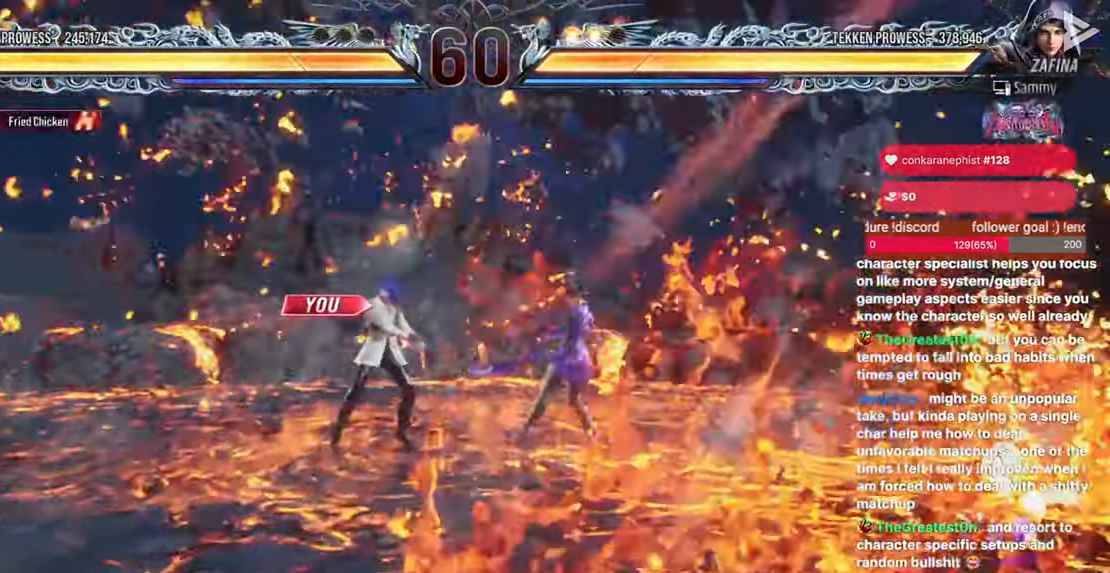
{"buttons": ["DPAD_DOWN", "DPAD_LEFT"]}
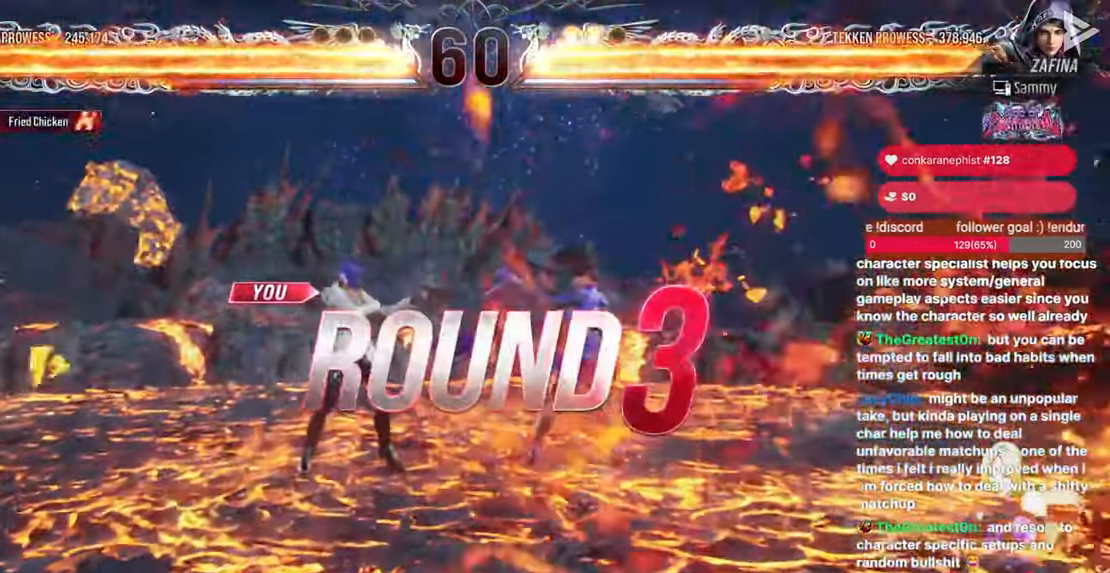
{"buttons": ["CROSS", "CIRCLE", "L2", "R2", "DPAD_RIGHT"]}
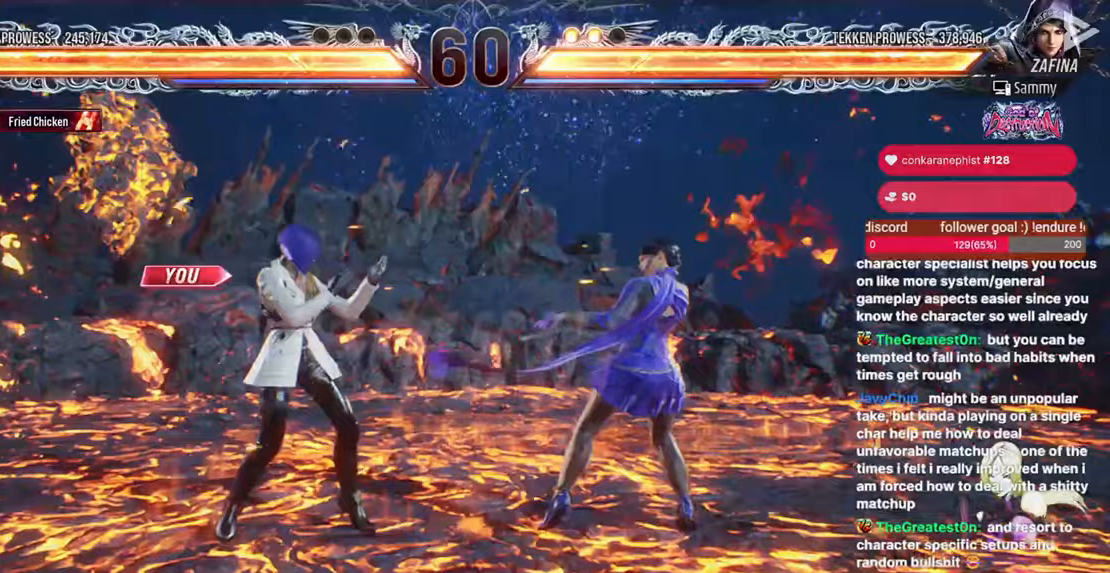
{"buttons": ["DPAD_DOWN"], "events": [[33, "L2", "up"], [33, "R2", "up"], [67, "CIRCLE", "up"], [117, "DPAD_UP", "down"], [133, "CROSS", "up"], [167, "DPAD_RIGHT", "up"], [183, "L2", "down"], [200, "DPAD_UP", "up"], [217, "R2", "down"], [267, "CIRCLE", "down"], [317, "CROSS", "down"], [333, "L2", "up"], [350, "DPAD_DOWN", "down"], [383, "R2", "up"], [433, "CIRCLE", "up"], [500, "CROSS", "up"]]}
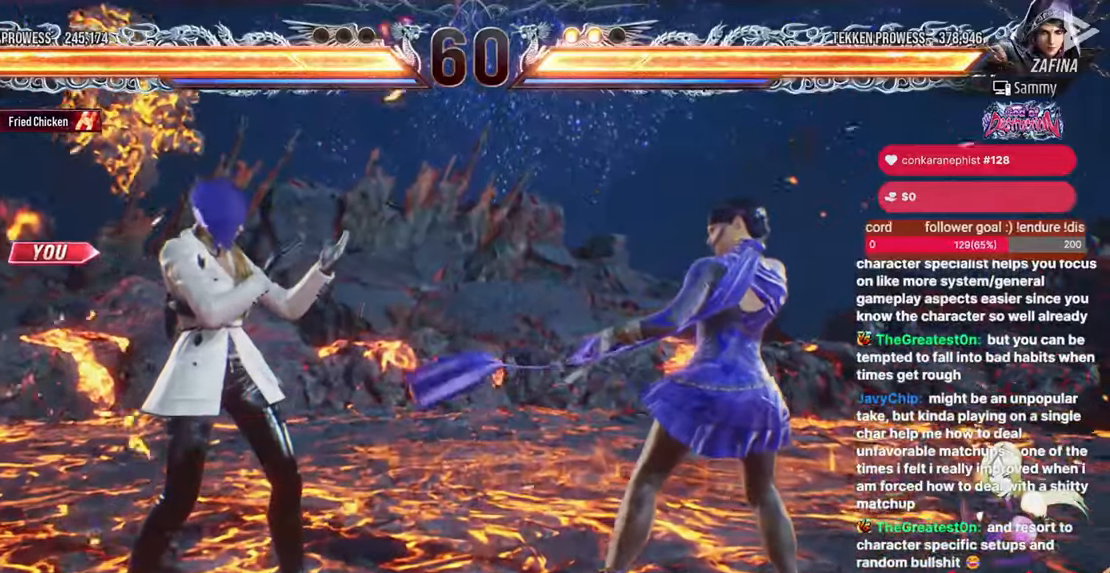
{"buttons": [], "events": [[17, "DPAD_DOWN", "up"], [167, "DPAD_UP", "down"], [250, "DPAD_UP", "up"], [300, "DPAD_RIGHT", "down"], [300, "SELECT", "down"], [400, "SELECT", "up"], [450, "DPAD_RIGHT", "up"]]}
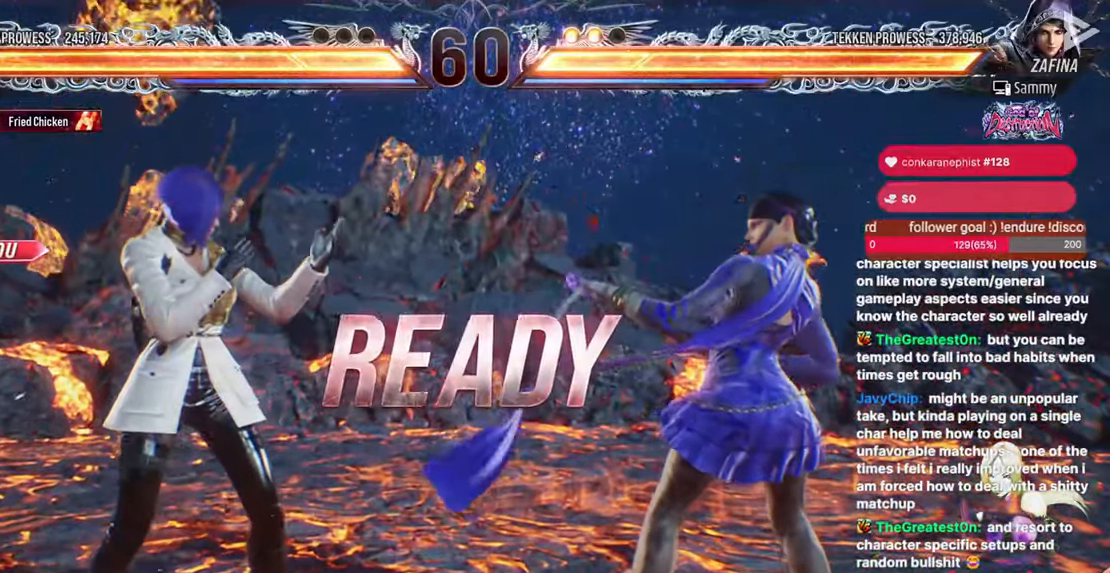
{"buttons": ["DPAD_RIGHT"], "events": [[33, "DPAD_RIGHT", "down"], [83, "DPAD_RIGHT", "up"], [167, "DPAD_RIGHT", "down"], [233, "DPAD_RIGHT", "up"], [333, "DPAD_RIGHT", "down"]]}
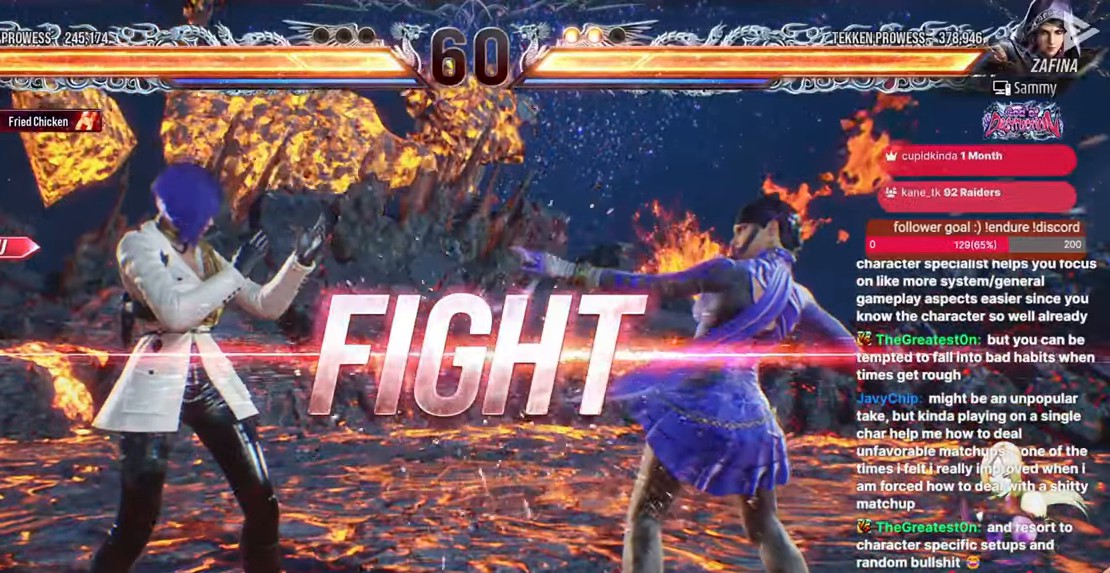
{"buttons": [], "events": [[67, "DPAD_RIGHT", "up"], [267, "DPAD_DOWN", "down"], [317, "DPAD_LEFT", "down"], [383, "DPAD_DOWN", "up"], [417, "DPAD_LEFT", "up"]]}